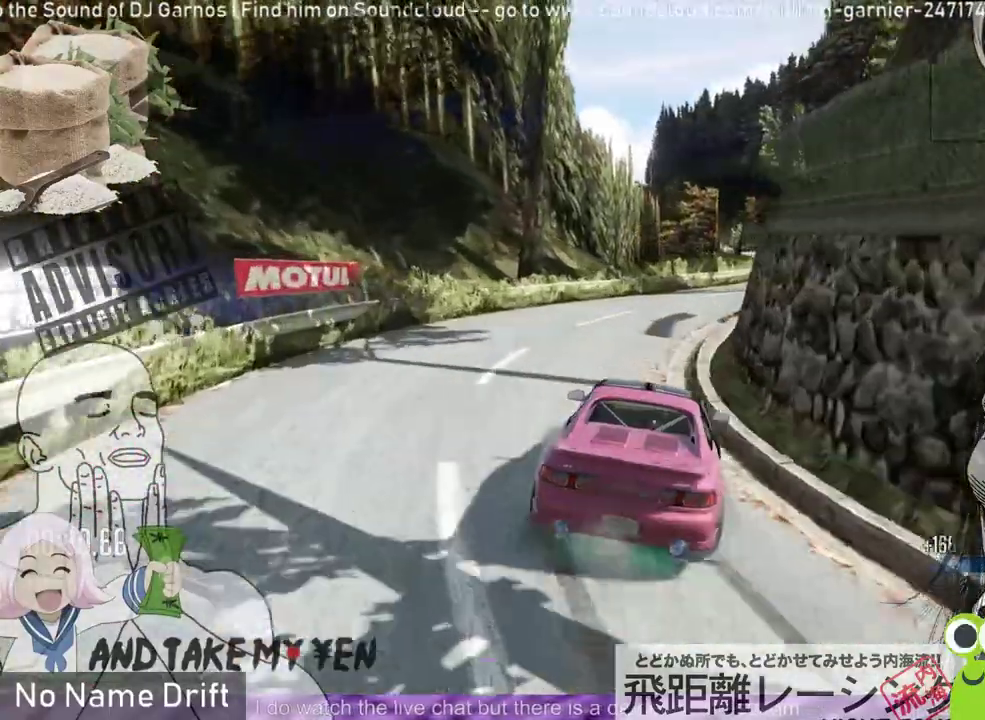
Gameplay with a controller (Xbox layout); each line is a JSON object with the inputs held at the frame after it. "events" lists button and stick changes between this image and that frame as [ms after this image, input, new state], when the widget could be followed in between. Not read: DPAD_DOWN DPAD_LEFT DPAD_RIGHT DPAD_UP right_stick.
{"buttons": [], "left_stick": "right", "events": [[67, "R2", "up"], [100, "left_stick", "center"], [167, "R2", "down"], [367, "left_stick", "right"], [467, "R2", "up"]]}
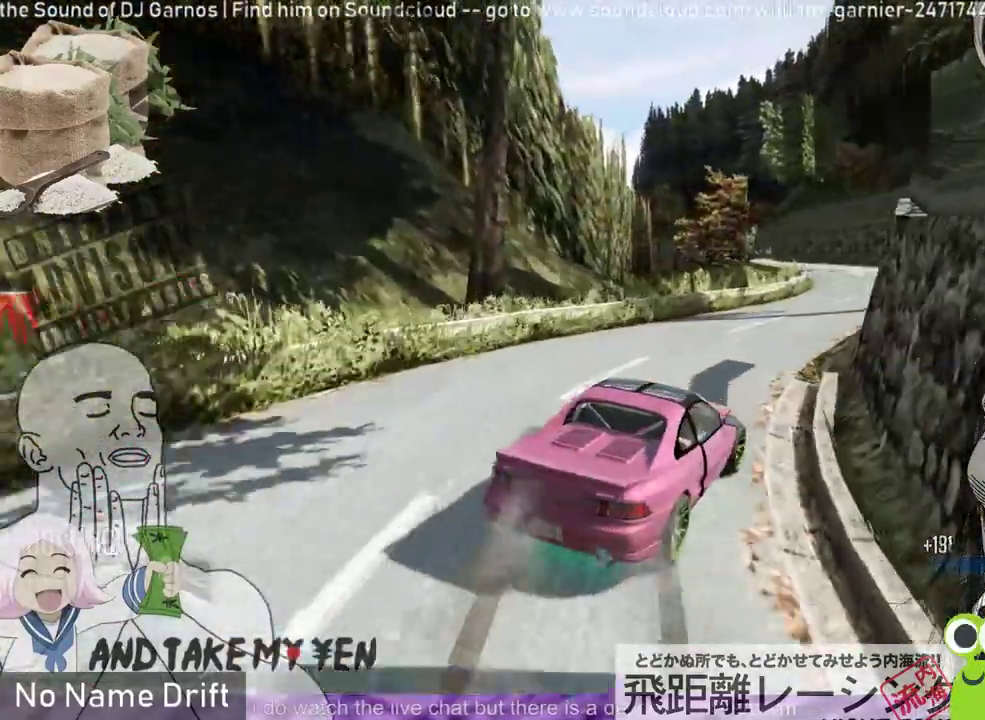
{"buttons": [], "left_stick": "center", "events": [[133, "R2", "down"], [133, "left_stick", "center"], [300, "R2", "up"]]}
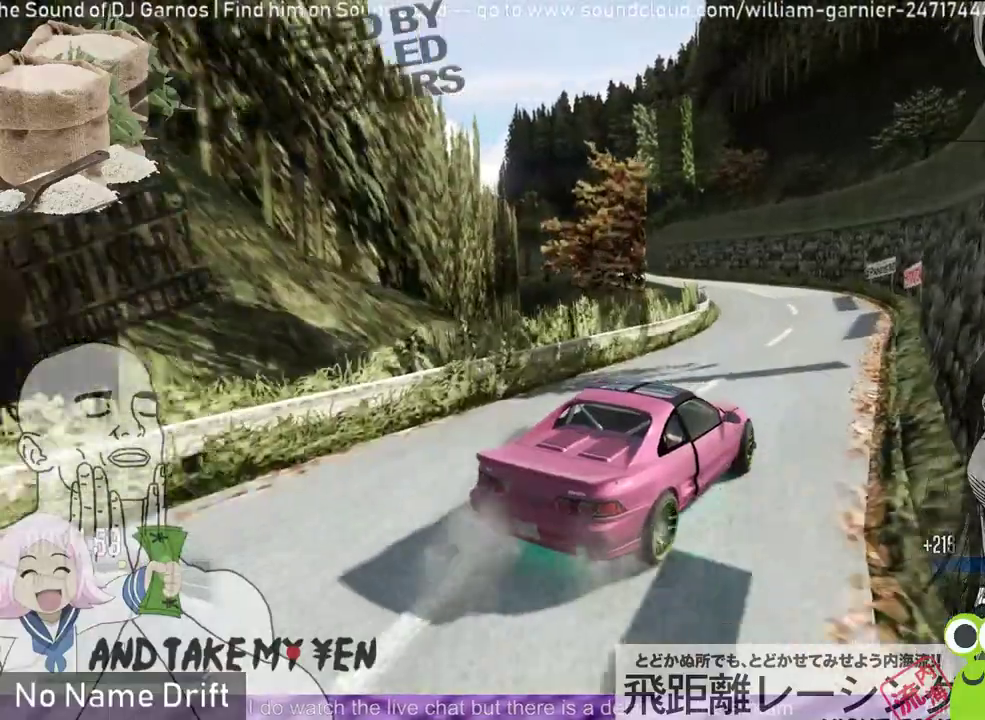
{"buttons": [], "left_stick": "left", "events": [[33, "R2", "down"], [133, "left_stick", "left"], [233, "R2", "up"], [333, "R2", "down"], [500, "R2", "up"]]}
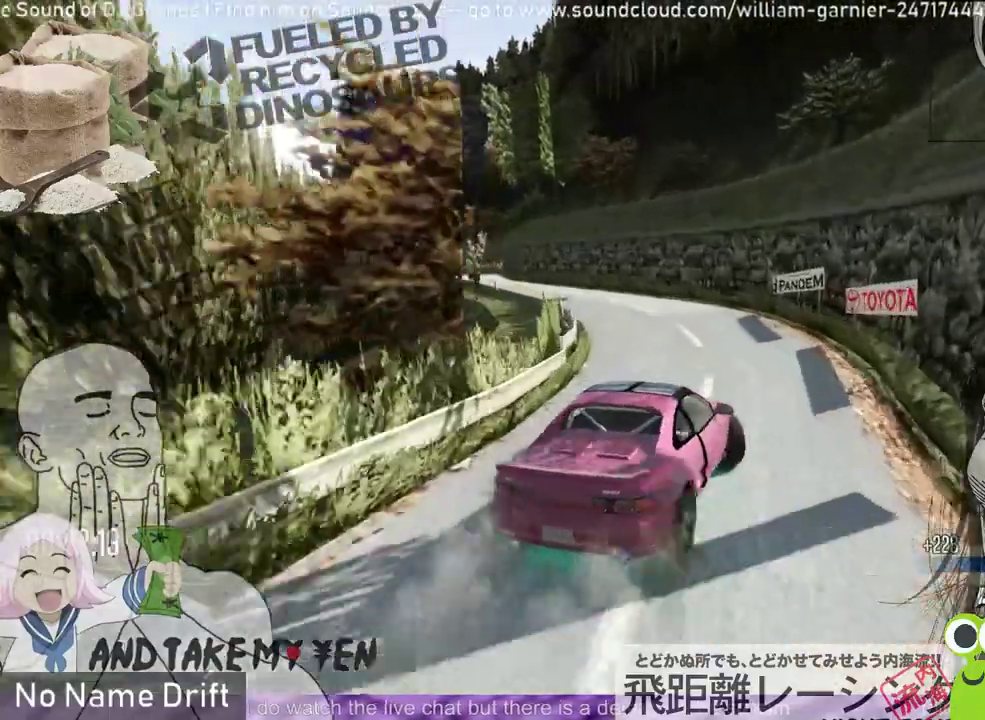
{"buttons": [], "left_stick": "center", "events": [[100, "R2", "down"], [433, "left_stick", "center"], [500, "R2", "up"]]}
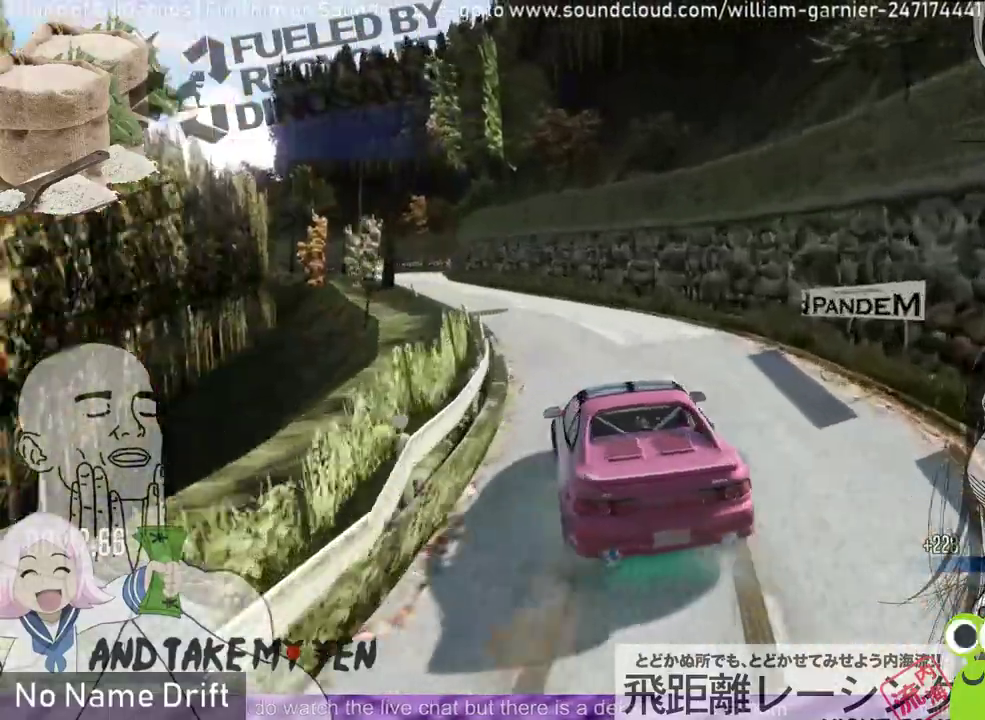
{"buttons": ["R2"], "left_stick": "right", "events": [[200, "R2", "down"], [467, "left_stick", "right"]]}
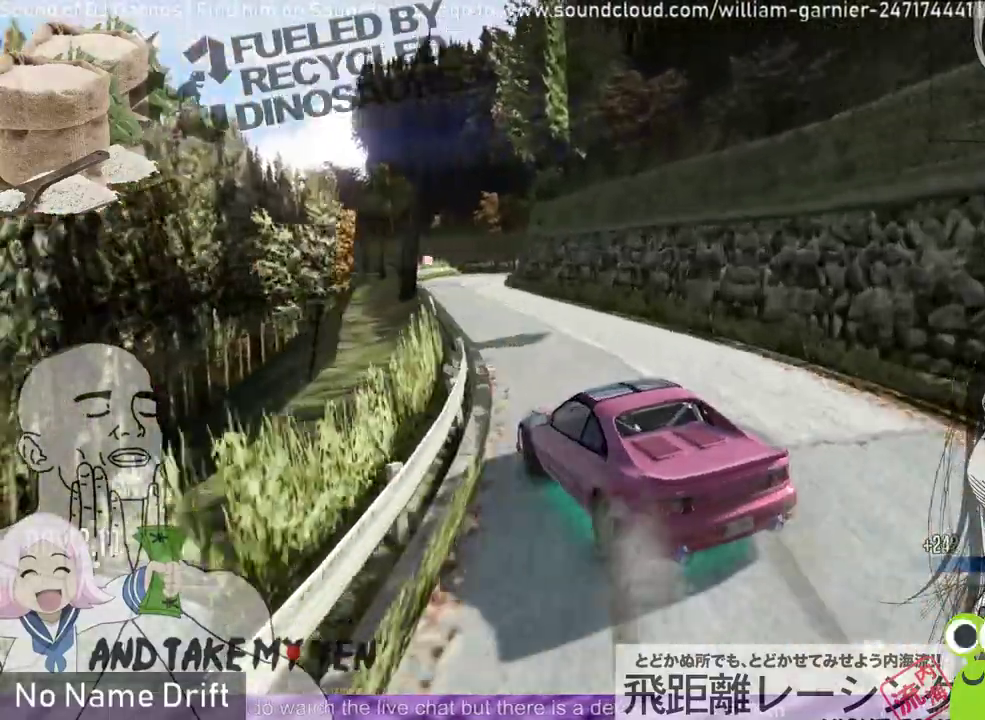
{"buttons": ["R2"], "left_stick": "center", "events": [[200, "left_stick", "center"]]}
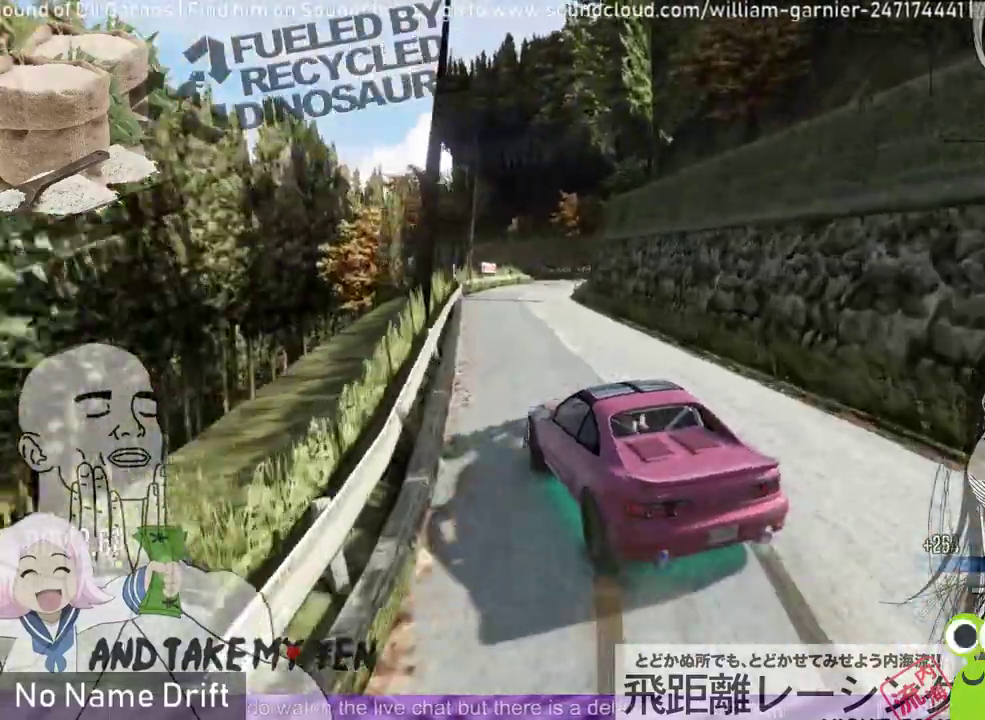
{"buttons": ["R2"], "left_stick": "center", "events": []}
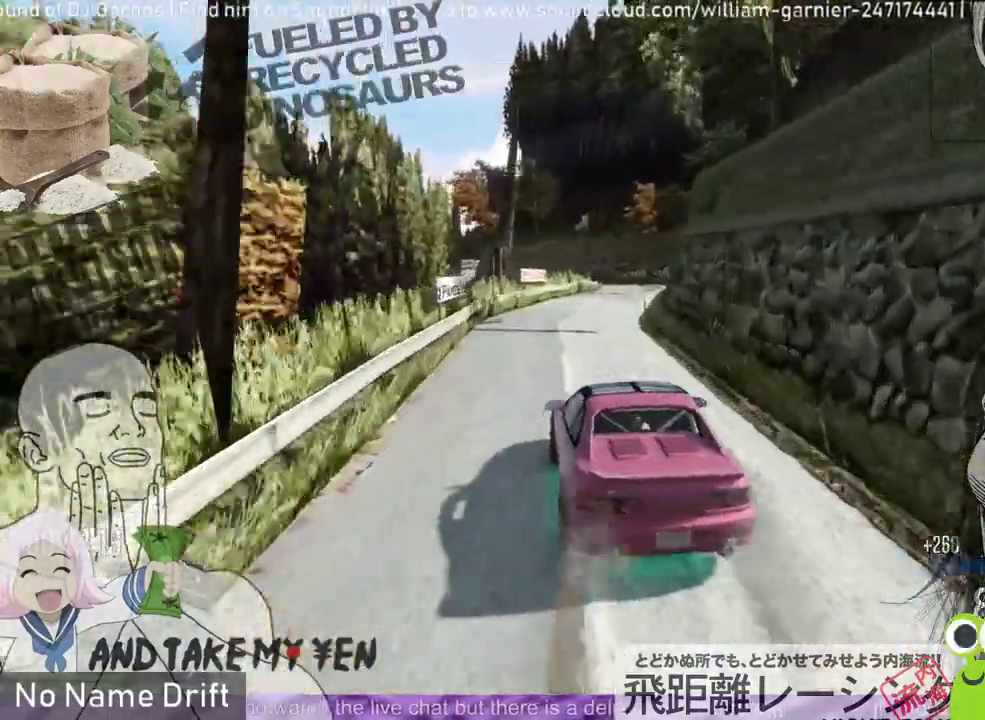
{"buttons": ["R2"], "left_stick": "center", "events": [[67, "left_stick", "right"], [300, "R2", "up"], [367, "R2", "down"], [367, "left_stick", "center"]]}
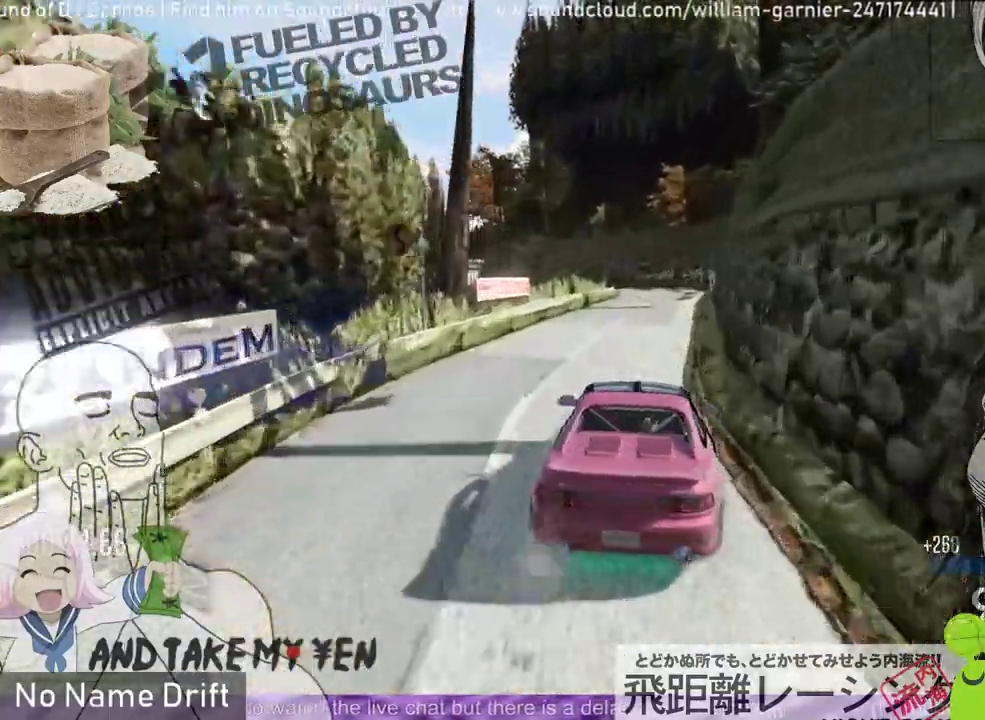
{"buttons": ["L2"], "left_stick": "left", "events": [[300, "R2", "up"], [333, "left_stick", "left"], [467, "L2", "down"]]}
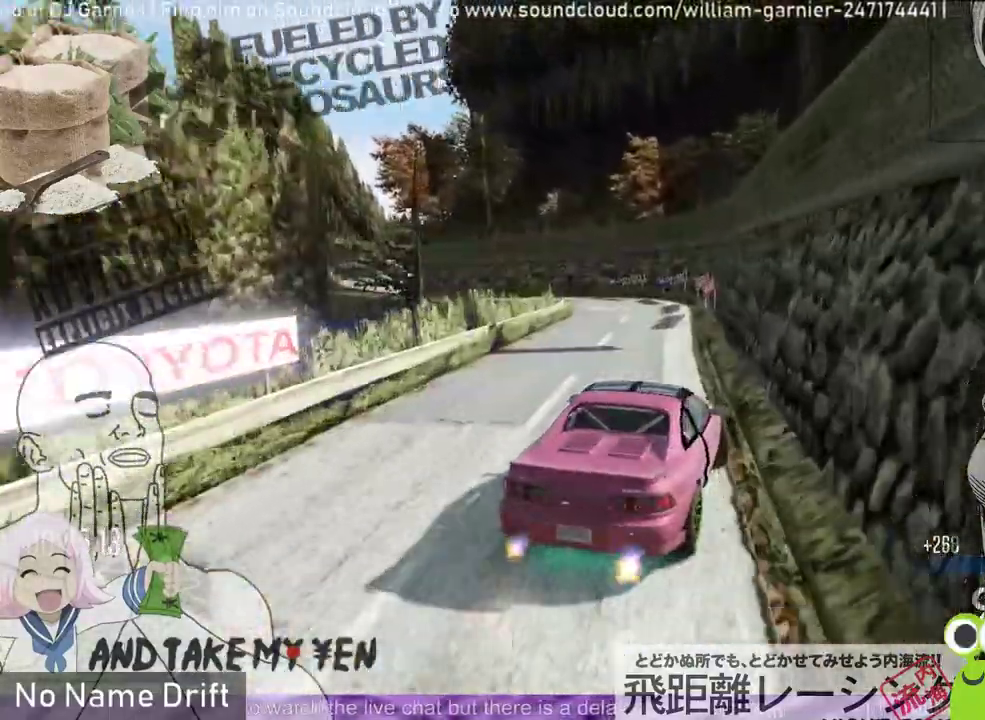
{"buttons": ["L2", "R2"], "left_stick": "left", "events": [[267, "L2", "up"], [267, "R2", "down"], [467, "L2", "down"]]}
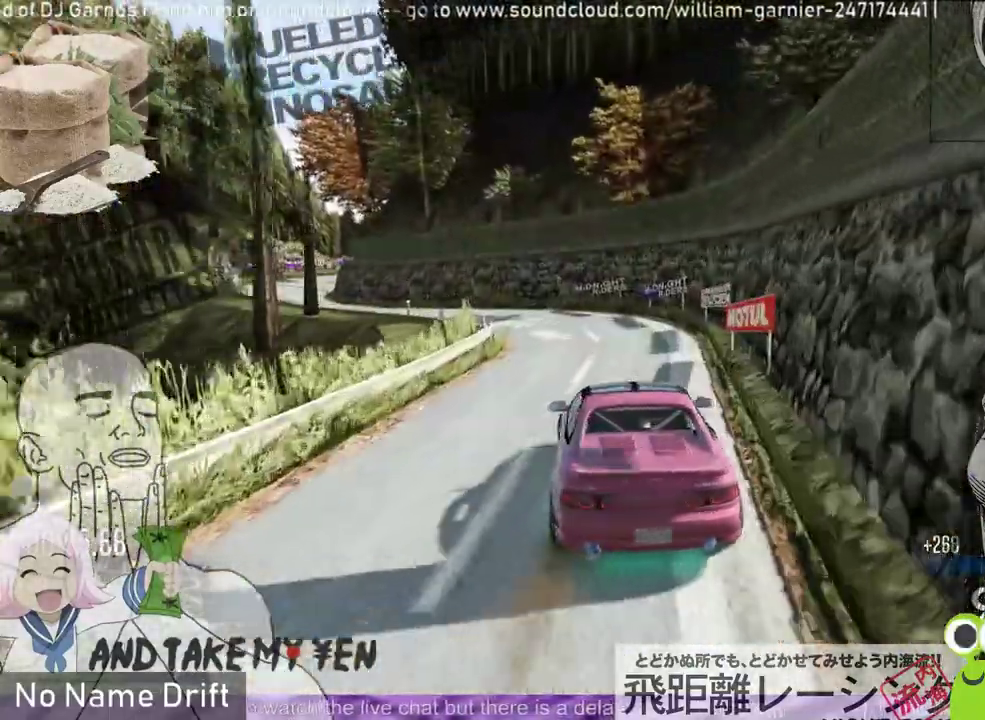
{"buttons": [], "left_stick": "left", "events": [[67, "R2", "up"], [400, "L2", "up"]]}
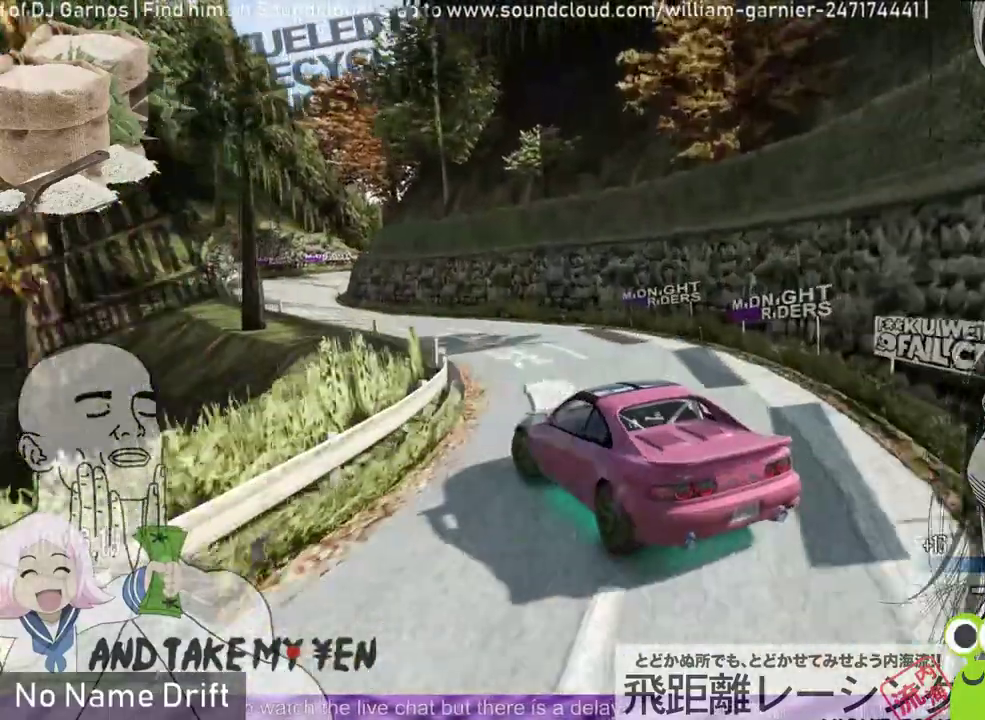
{"buttons": ["R2"], "left_stick": "center", "events": [[133, "R2", "down"], [233, "left_stick", "center"], [333, "R2", "up"], [467, "R2", "down"]]}
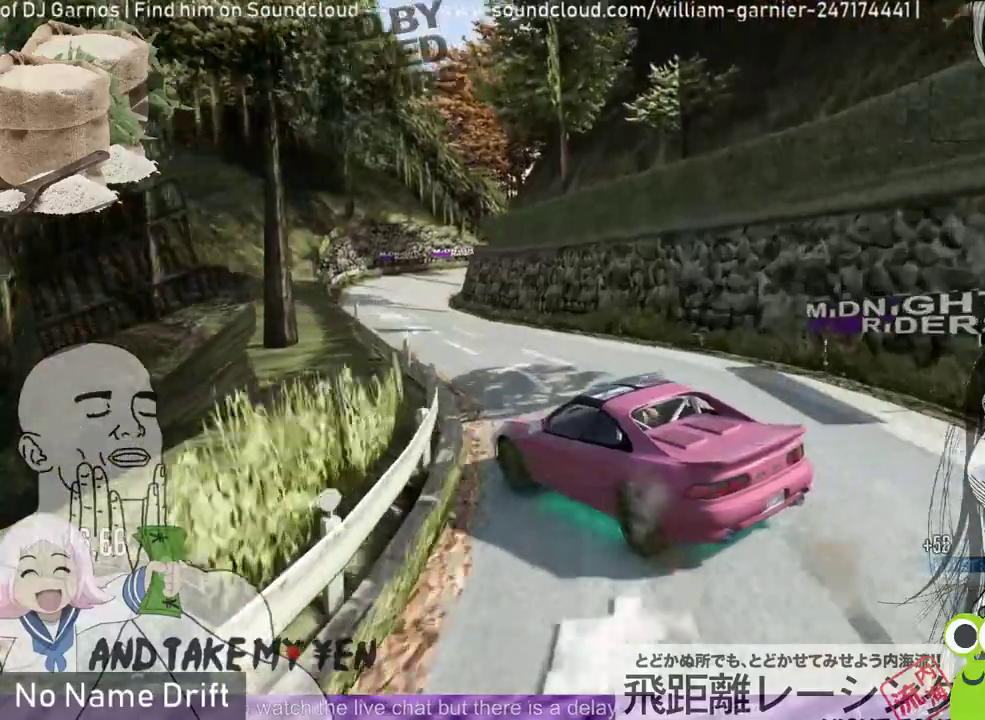
{"buttons": ["R2"], "left_stick": "right", "events": [[200, "R2", "up"], [267, "left_stick", "right"], [300, "R2", "down"]]}
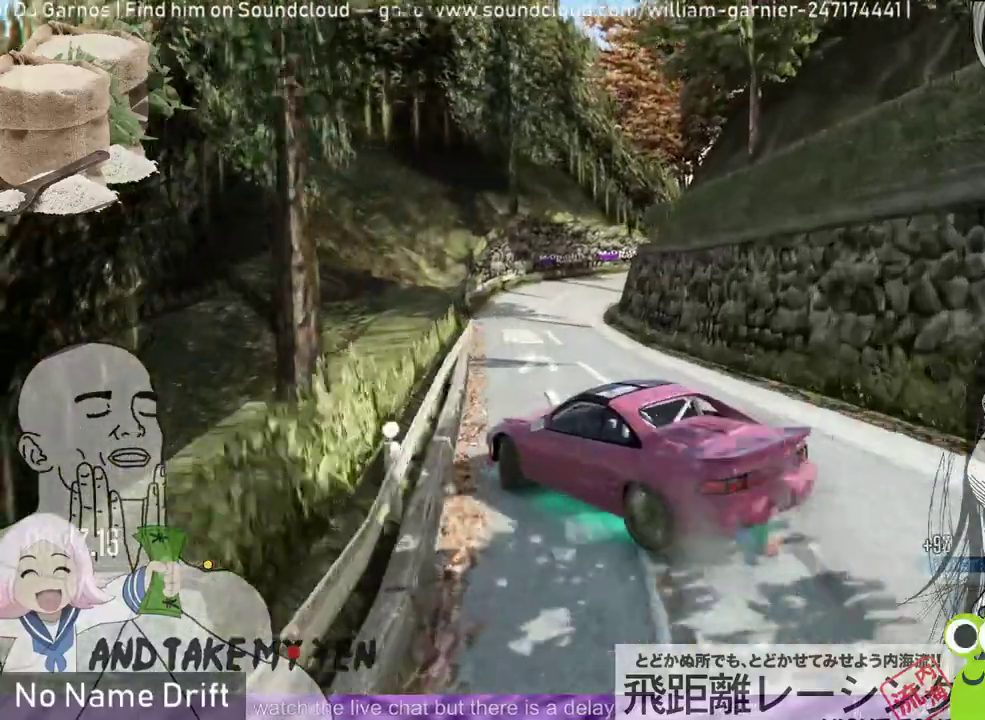
{"buttons": [], "left_stick": "right", "events": [[367, "R2", "up"]]}
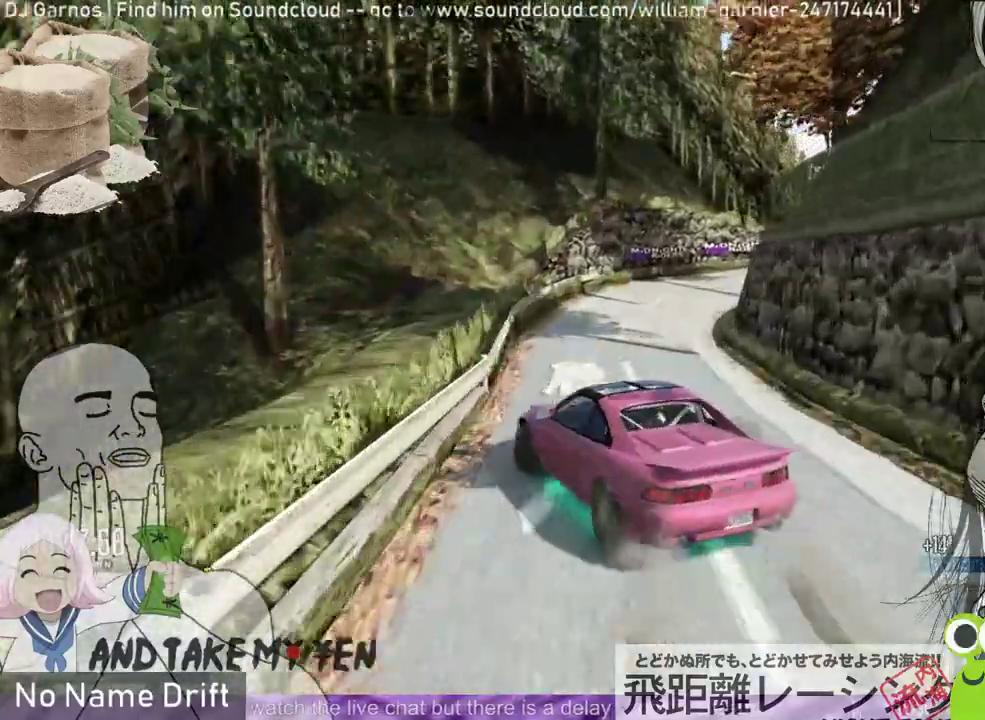
{"buttons": [], "left_stick": "right", "events": [[200, "R2", "down"], [267, "L2", "down"], [267, "left_stick", "center"], [367, "left_stick", "right"], [467, "L2", "up"], [467, "R2", "up"]]}
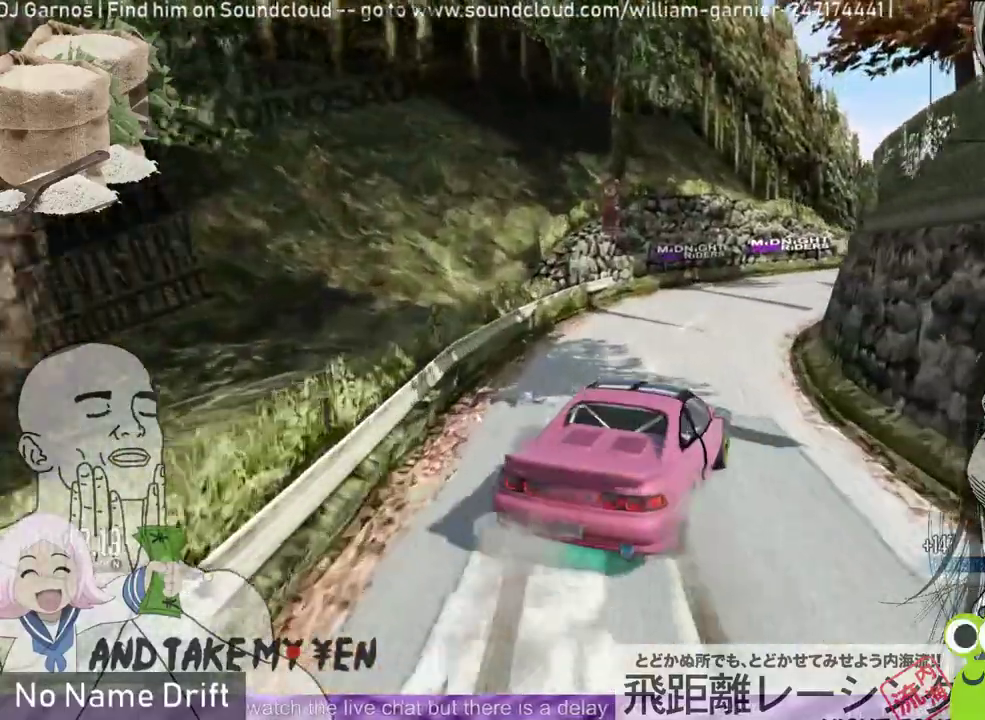
{"buttons": ["R2"], "left_stick": "left", "events": [[67, "left_stick", "center"], [133, "R2", "down"], [200, "left_stick", "left"], [333, "R2", "up"], [333, "left_stick", "center"], [433, "R2", "down"], [500, "left_stick", "left"]]}
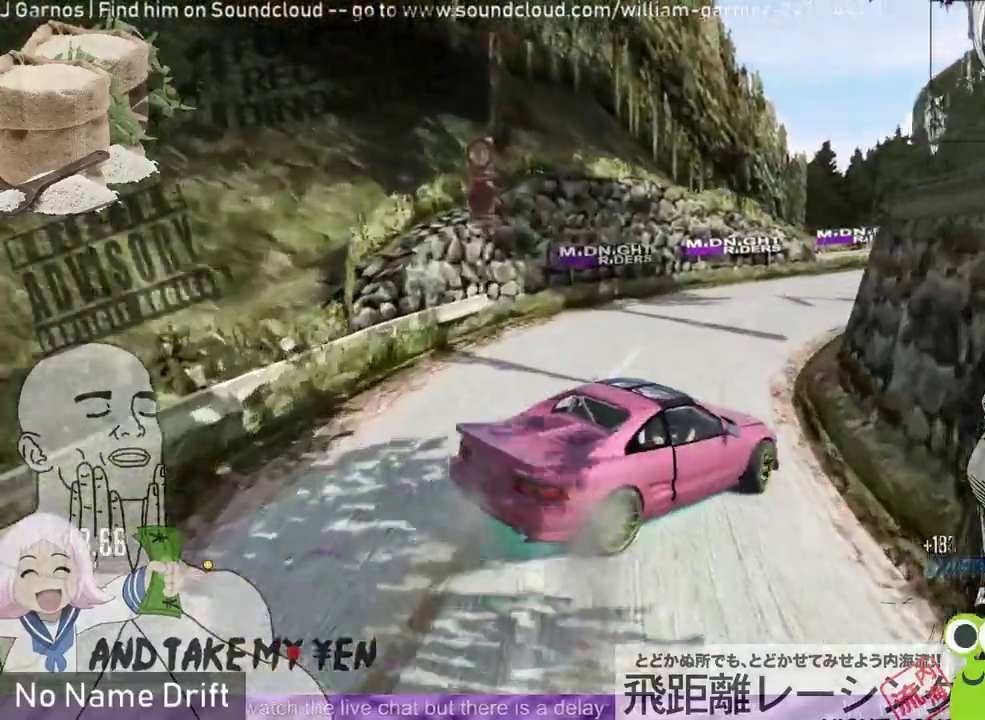
{"buttons": ["R2"], "left_stick": "center", "events": [[267, "left_stick", "center"]]}
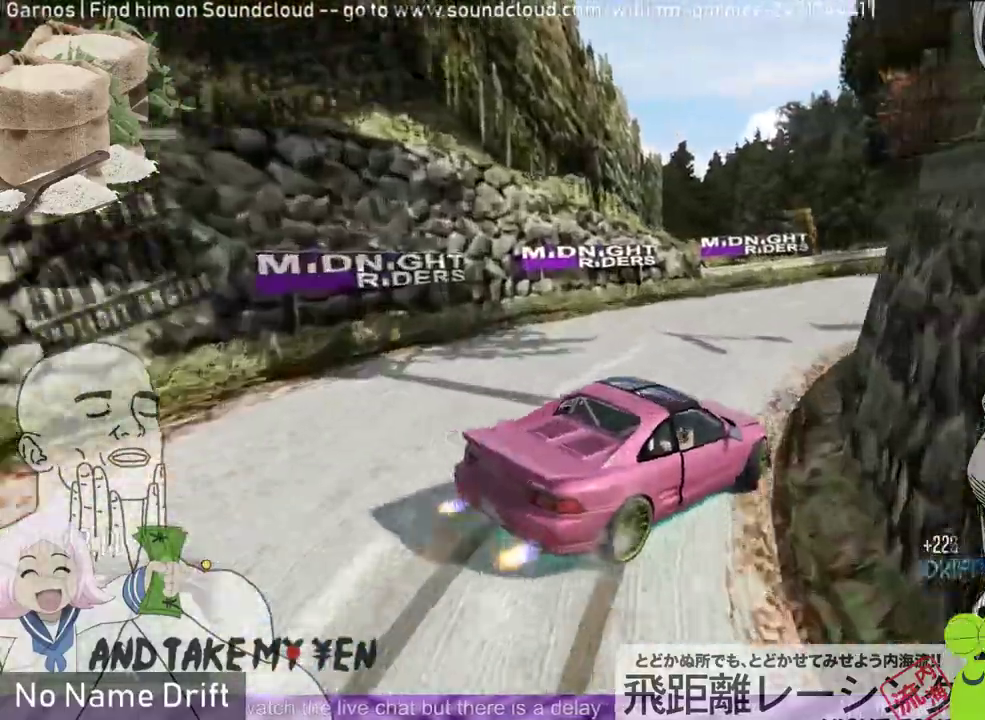
{"buttons": ["R2"], "left_stick": "right", "events": [[33, "left_stick", "right"], [67, "R2", "up"], [367, "R2", "down"]]}
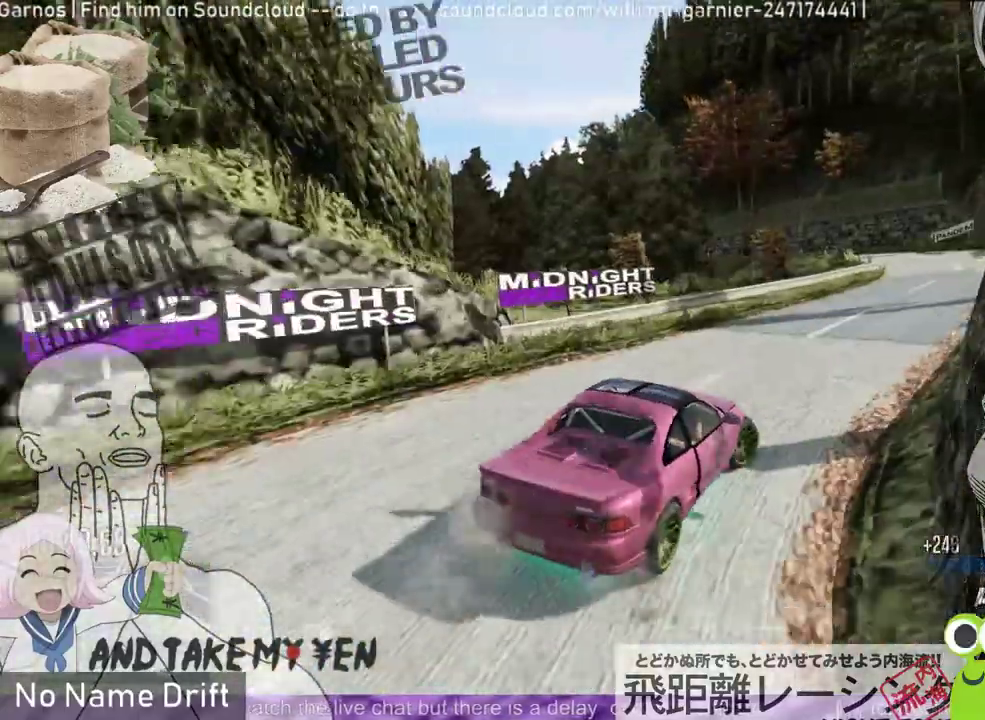
{"buttons": [], "left_stick": "center", "events": [[100, "R2", "up"], [200, "R2", "down"], [200, "left_stick", "center"], [400, "R2", "up"]]}
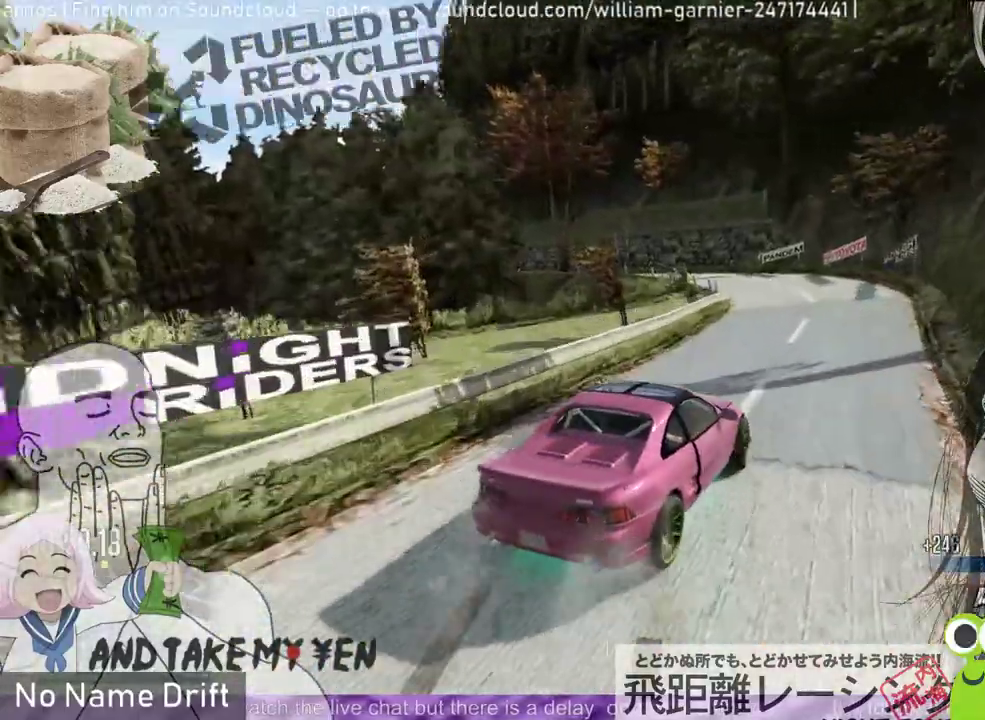
{"buttons": [], "left_stick": "left", "events": [[33, "R2", "down"], [133, "R2", "up"], [233, "R2", "down"], [333, "left_stick", "left"], [467, "R2", "up"]]}
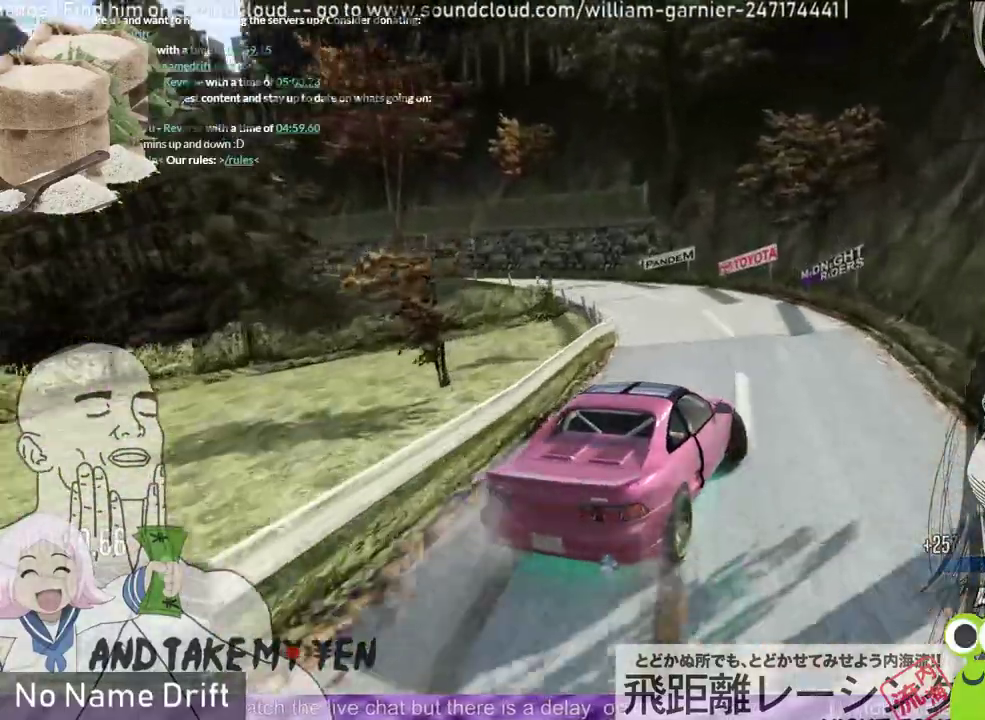
{"buttons": ["R2"], "left_stick": "center", "events": [[133, "R2", "down"], [233, "L2", "down"], [267, "R2", "up"], [367, "L2", "up"], [400, "R2", "down"], [500, "left_stick", "center"]]}
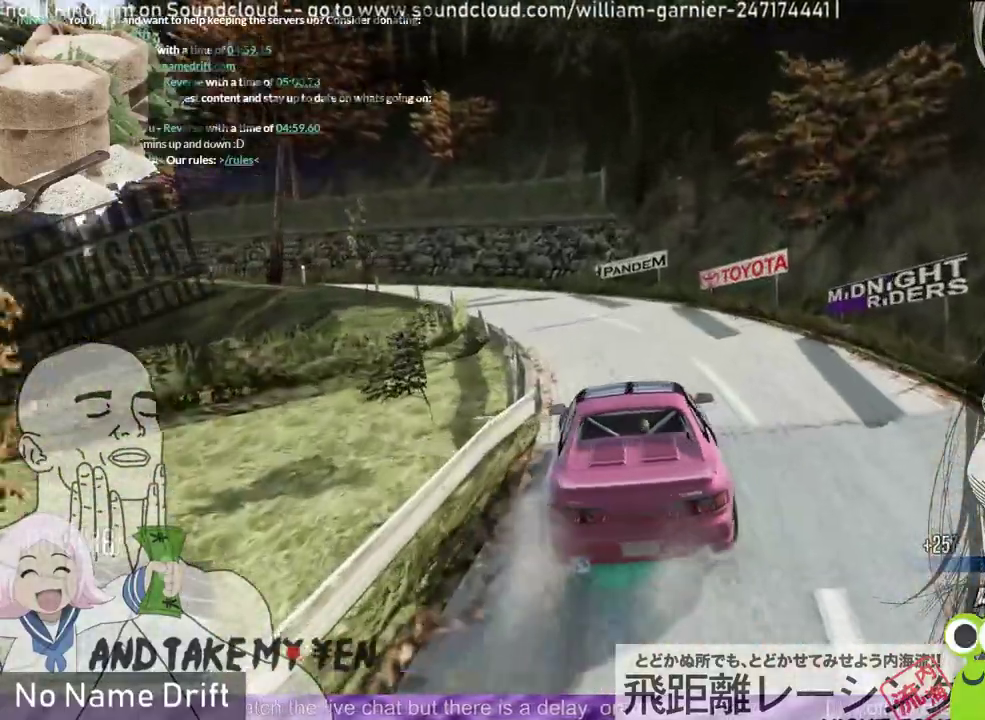
{"buttons": [], "left_stick": "left", "events": [[33, "left_stick", "up-right"], [100, "left_stick", "center"], [267, "R2", "up"], [300, "left_stick", "right"], [367, "R2", "down"], [433, "left_stick", "center"], [500, "R2", "up"], [500, "left_stick", "left"]]}
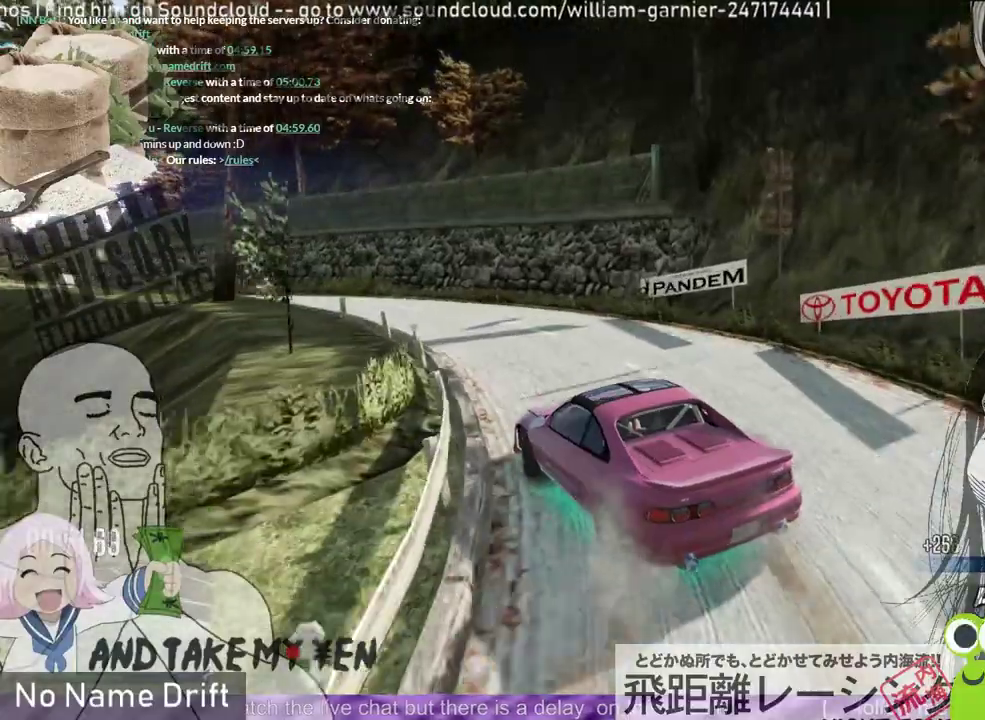
{"buttons": ["R2"], "left_stick": "left", "events": [[167, "R2", "down"], [233, "left_stick", "center"], [300, "R2", "up"], [367, "R2", "down"], [500, "left_stick", "left"]]}
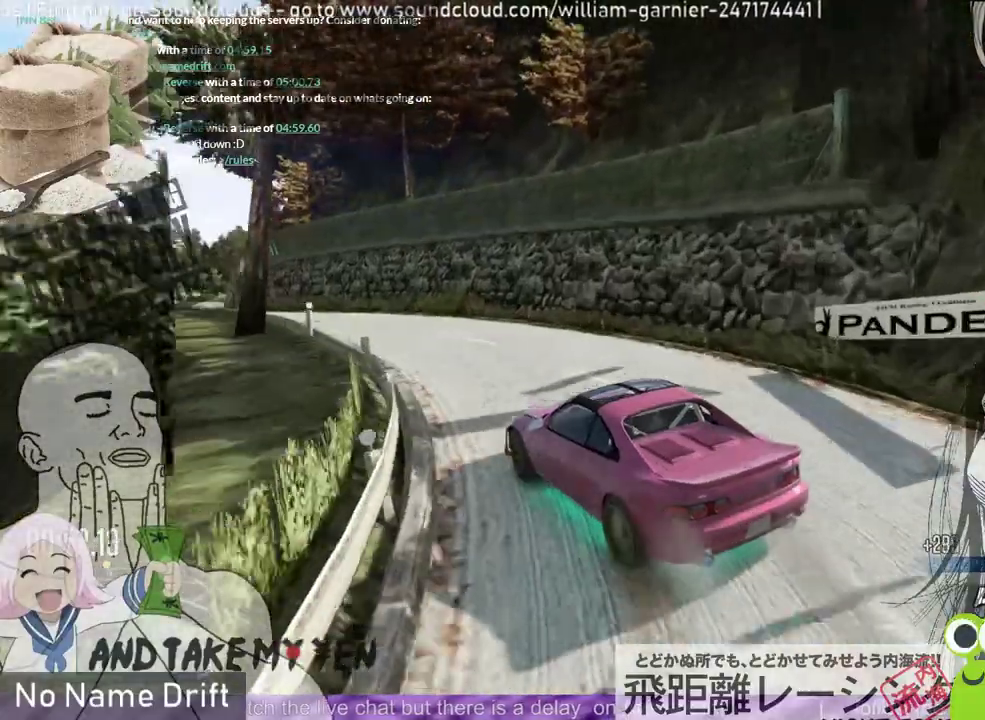
{"buttons": ["R2"], "left_stick": "center", "events": [[33, "R2", "up"], [133, "R2", "down"], [200, "left_stick", "center"], [267, "R2", "up"], [367, "R2", "down"]]}
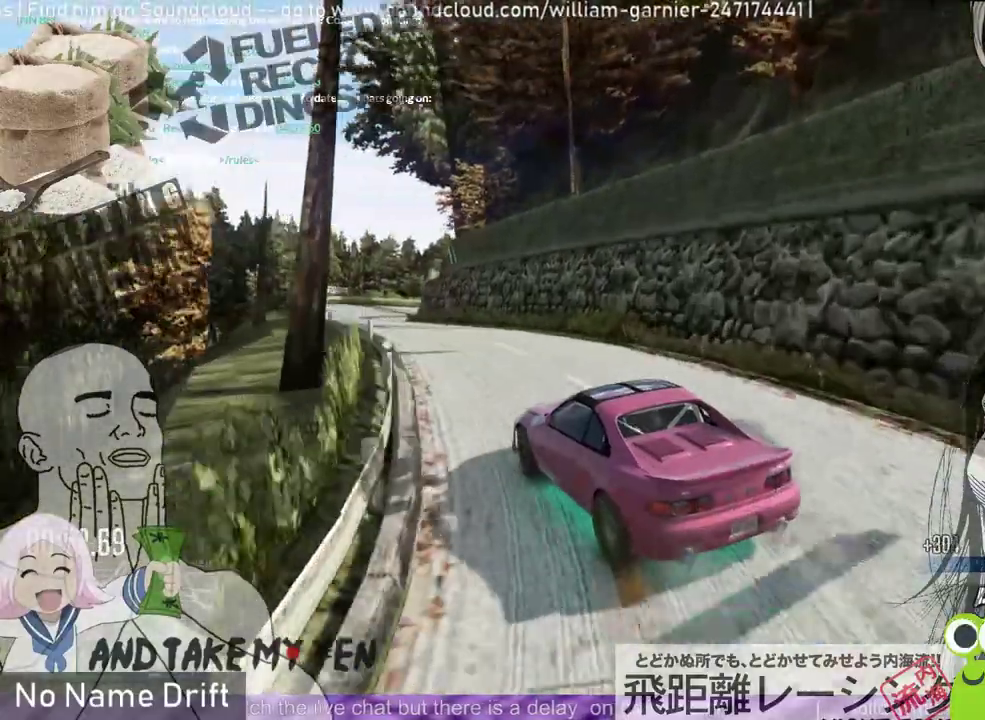
{"buttons": ["R2"], "left_stick": "center", "events": []}
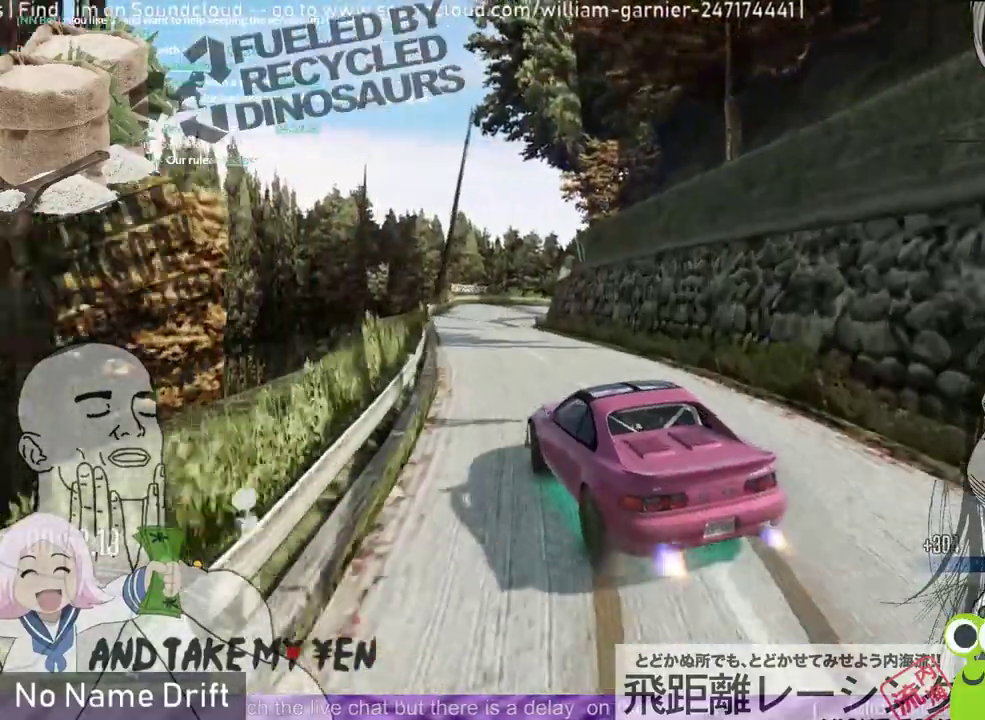
{"buttons": ["R2"], "left_stick": "center", "events": [[33, "left_stick", "left"], [200, "left_stick", "center"]]}
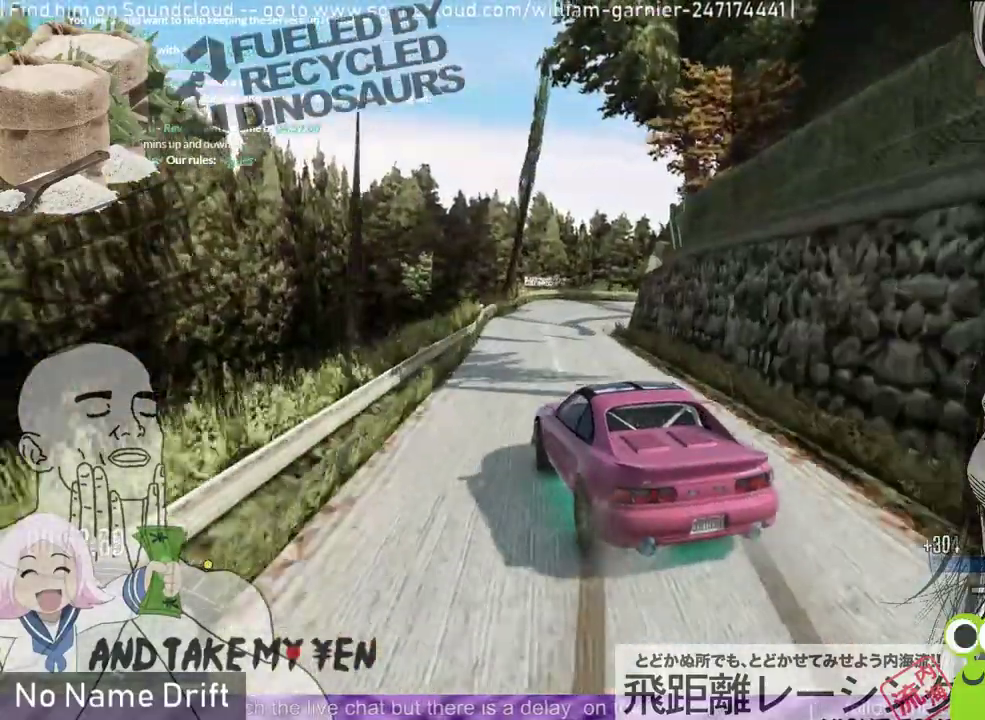
{"buttons": ["L2"], "left_stick": "right", "events": [[267, "R2", "up"], [267, "left_stick", "right"], [400, "L2", "down"]]}
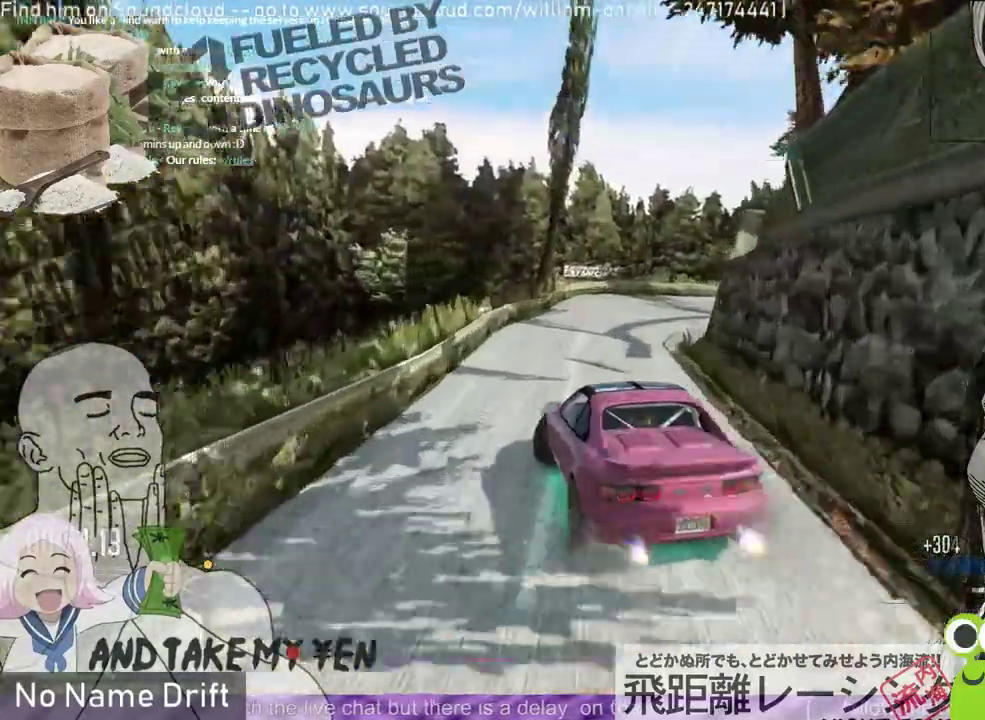
{"buttons": ["R1"], "left_stick": "right", "events": [[33, "R2", "down"], [100, "L2", "up"], [267, "L2", "down"], [300, "R2", "up"], [500, "L2", "up"], [500, "R1", "down"]]}
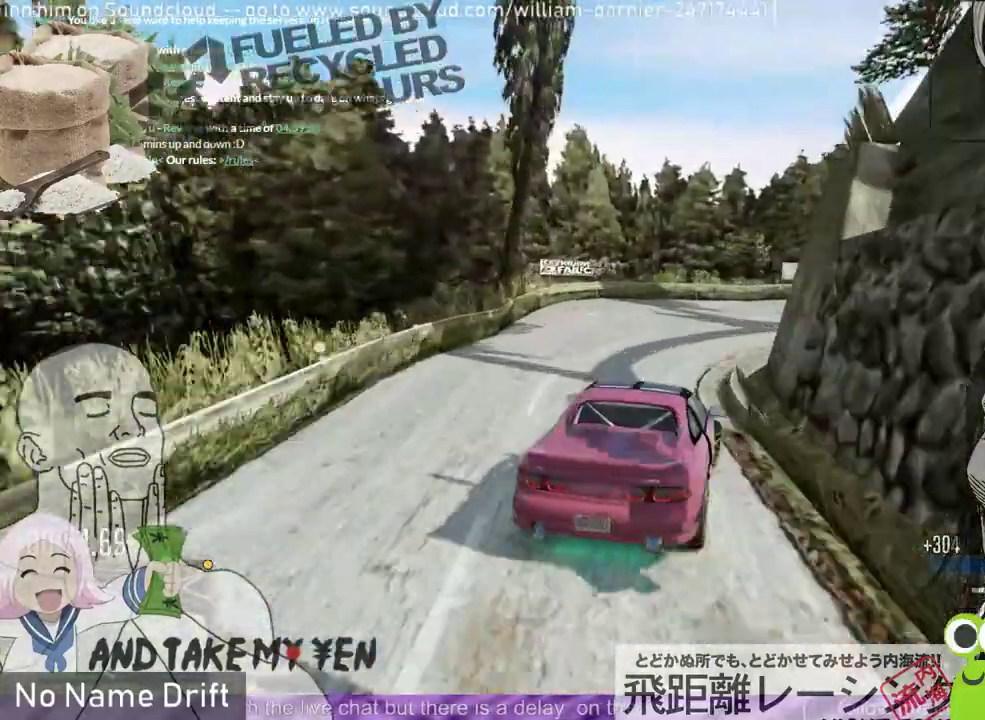
{"buttons": [], "left_stick": "center", "events": [[67, "left_stick", "center"], [100, "R1", "up"], [167, "L2", "down"], [167, "left_stick", "right"], [333, "L2", "up"], [467, "left_stick", "center"]]}
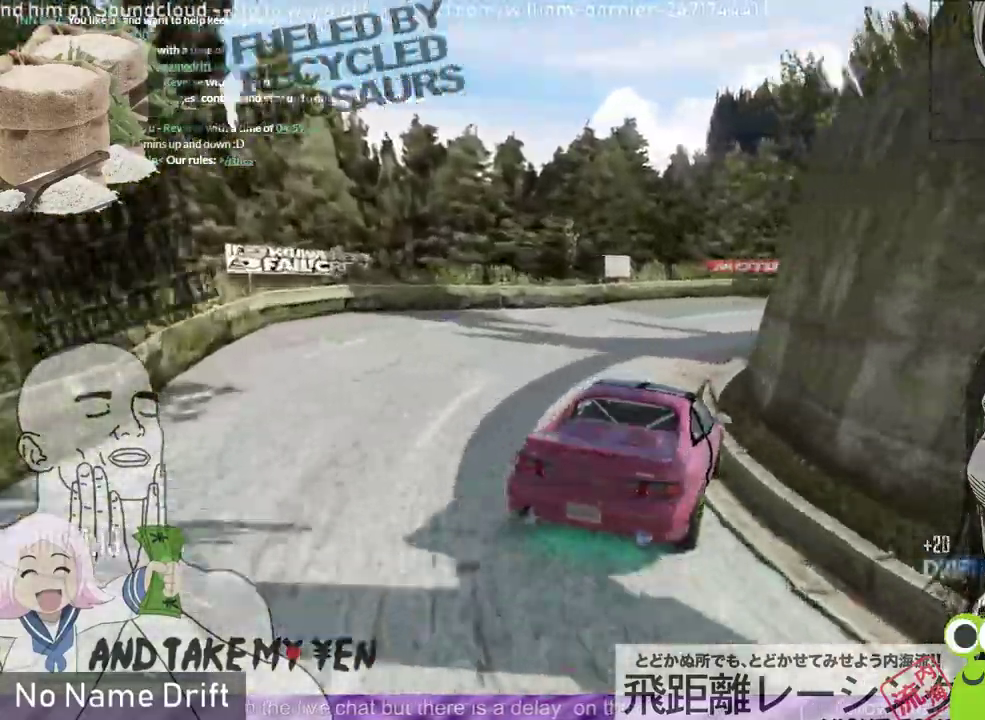
{"buttons": ["R2"], "left_stick": "right", "events": [[367, "R2", "down"], [367, "left_stick", "right"]]}